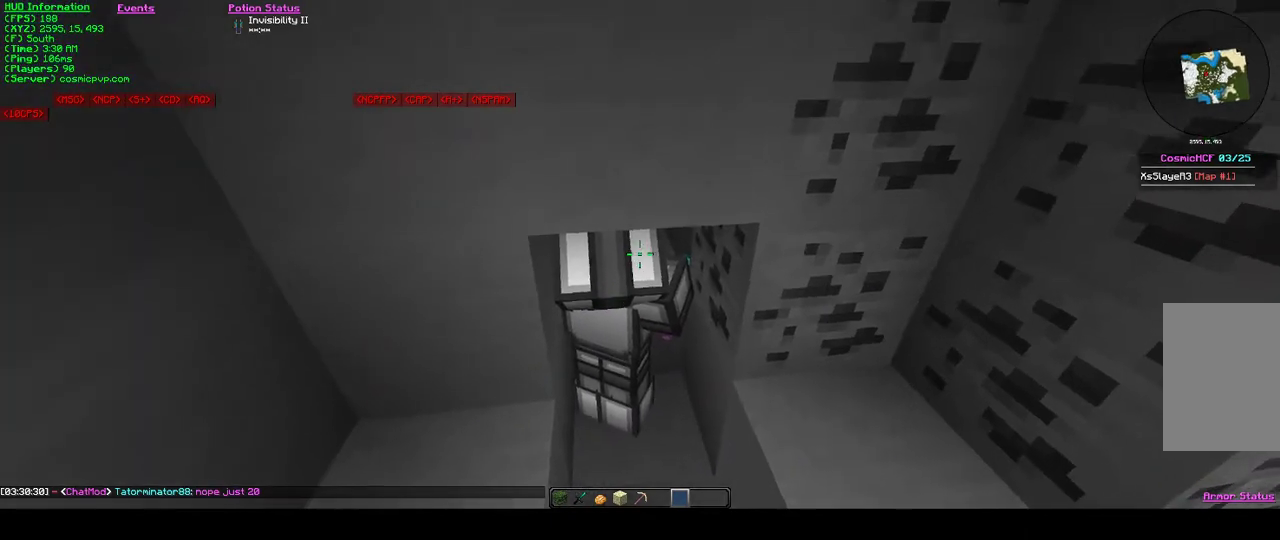
Gameplay with keyboard and mouse; each line is a JSON object with the keys and mouse buttons held at the frame after it. "events" lists presses ("down") and releases ("up") of "a", "d", "s", "w", "mouse_left" and "mouse_right" between this image and that frame as [ms after this image, input, new state], when the widget could be followed in between. "mouse_left", "mouse_right" = the "left", "right" buttons of the "mouse" list. No other keys are recorded. Fast repeated clicks can show as one long hold. Mouse movement is not recorded.
{"keys": ["w"], "mouse": [], "events": [[500, "w", "down"]]}
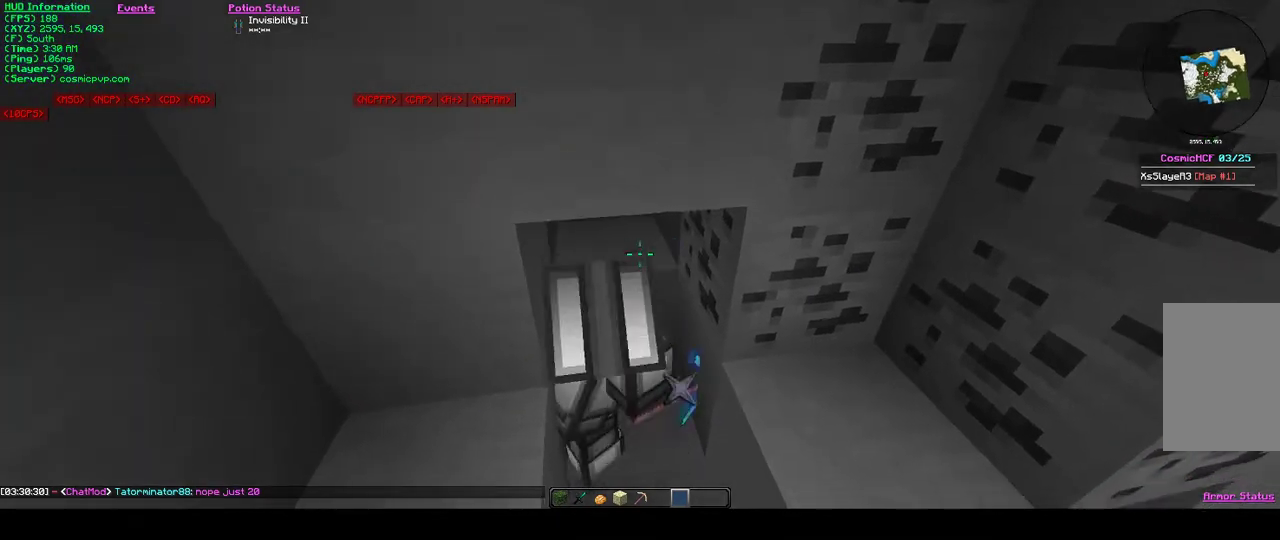
{"keys": [], "mouse": [], "events": [[200, "w", "up"]]}
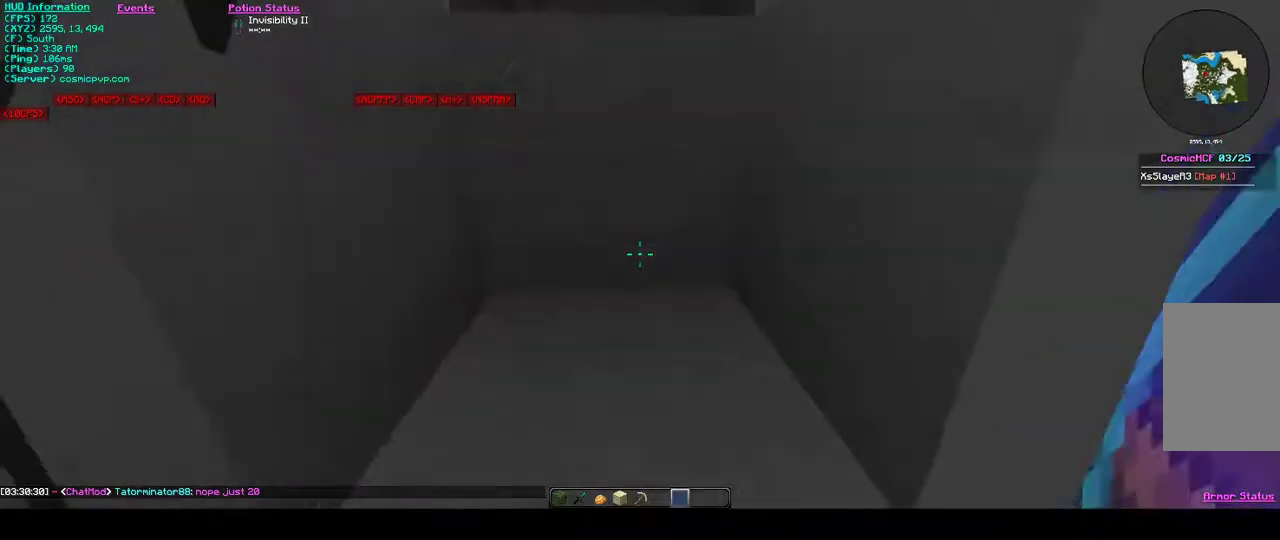
{"keys": ["s"], "mouse": [], "events": [[133, "s", "down"], [267, "s", "up"], [467, "s", "down"]]}
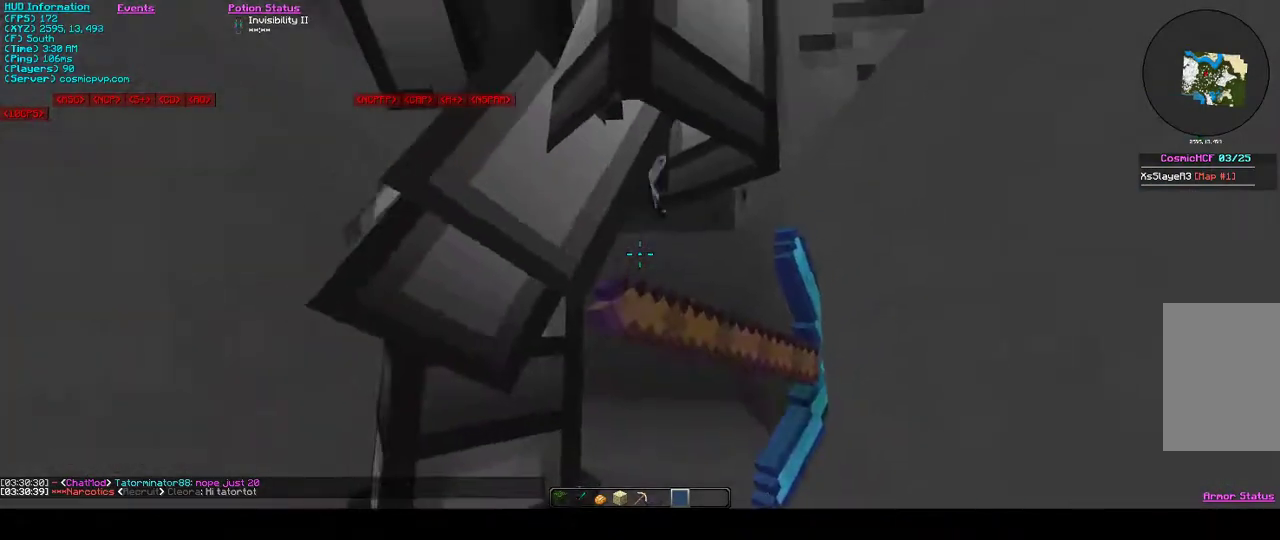
{"keys": ["s"], "mouse": [], "events": []}
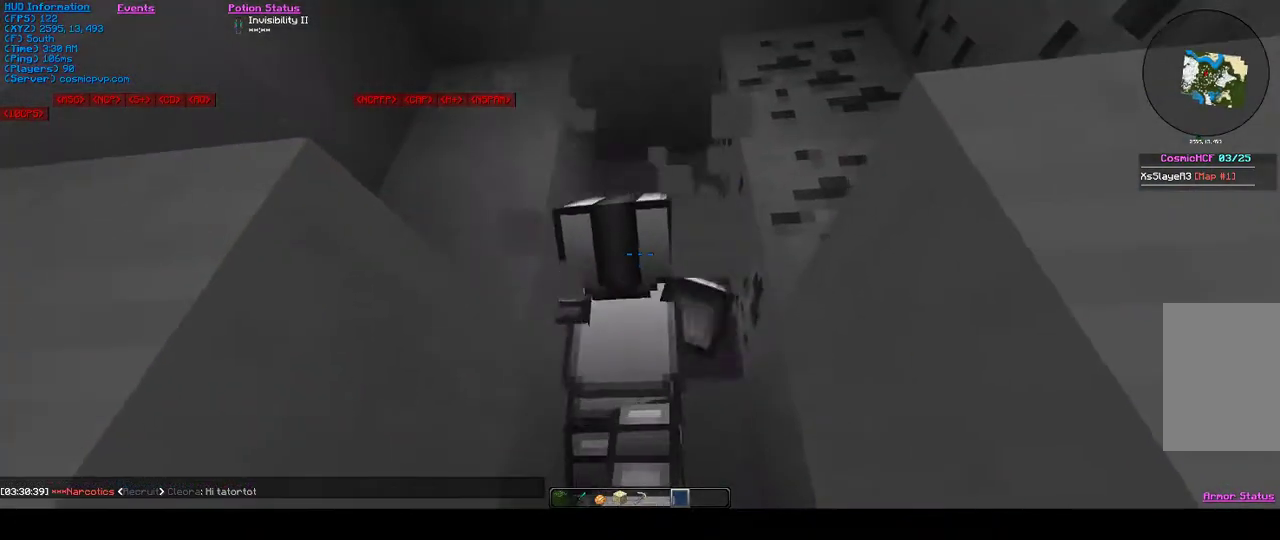
{"keys": [], "mouse": [], "events": [[167, "s", "up"]]}
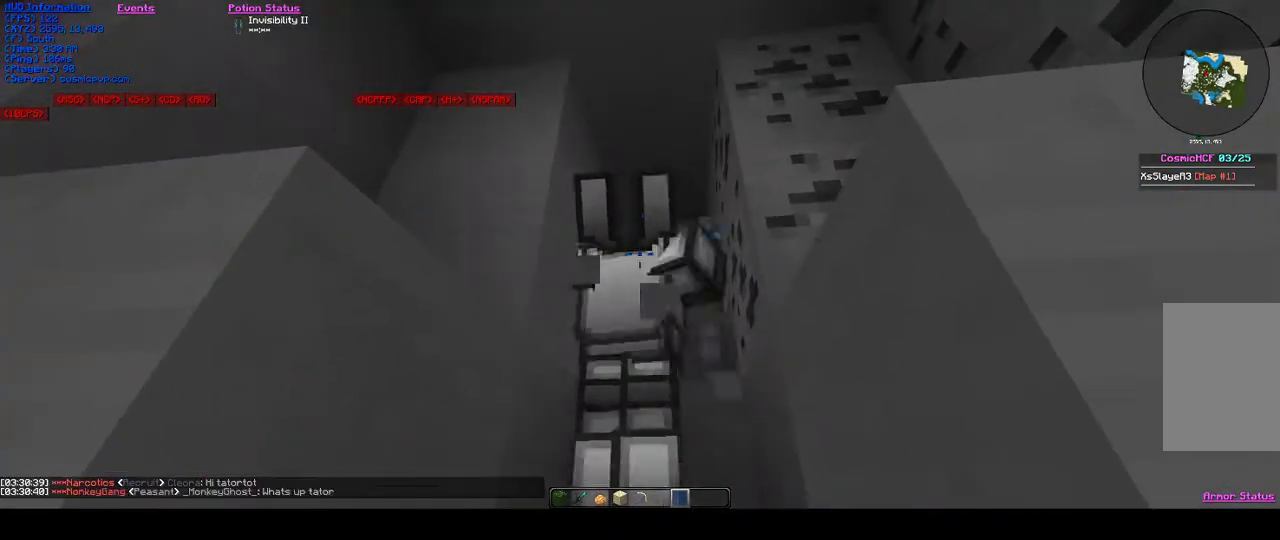
{"keys": [], "mouse": [], "events": []}
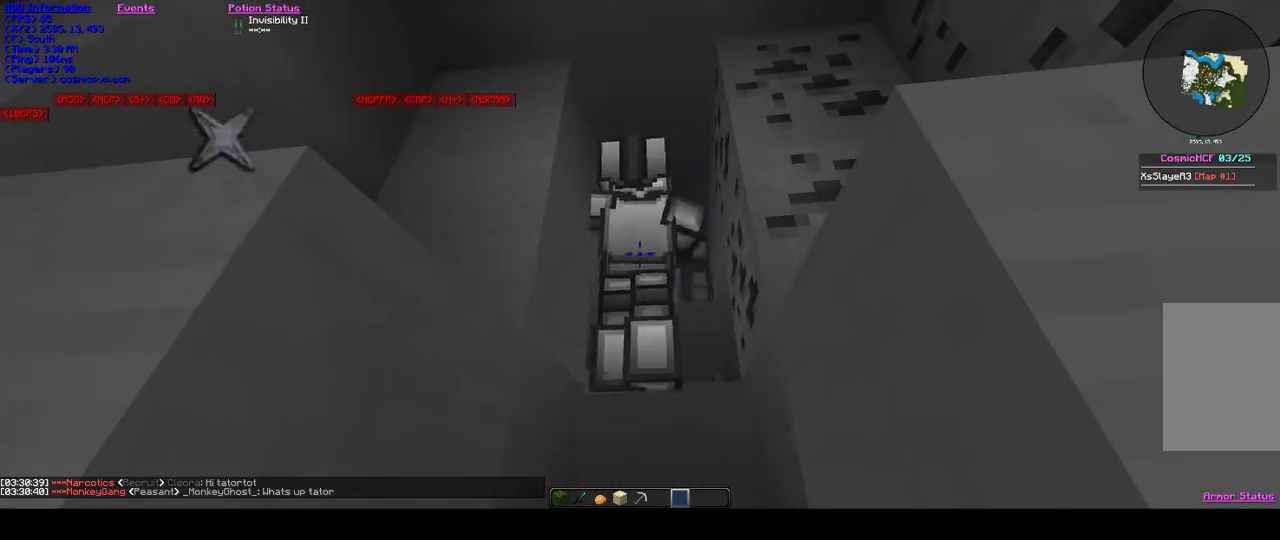
{"keys": ["w"], "mouse": [], "events": [[133, "w", "down"]]}
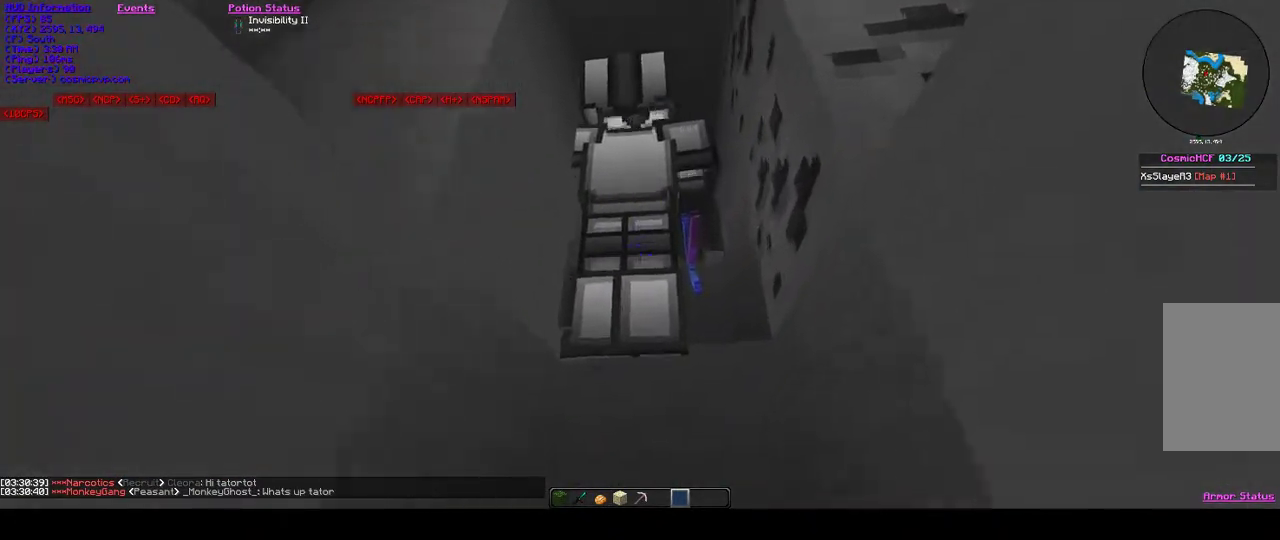
{"keys": ["w"], "mouse": [], "events": []}
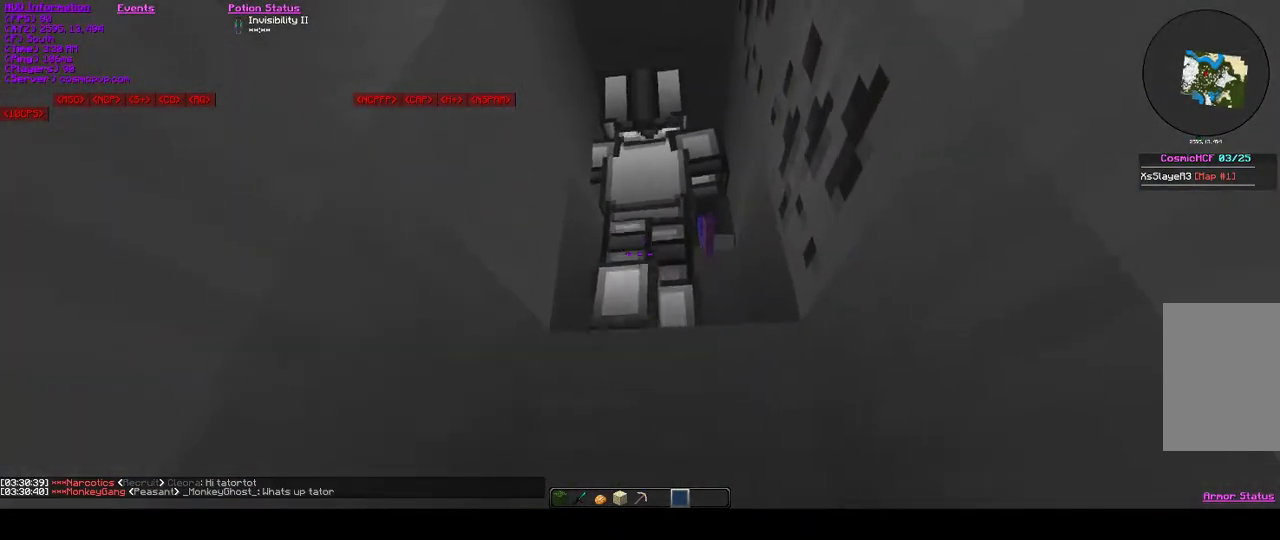
{"keys": ["w"], "mouse": [], "events": []}
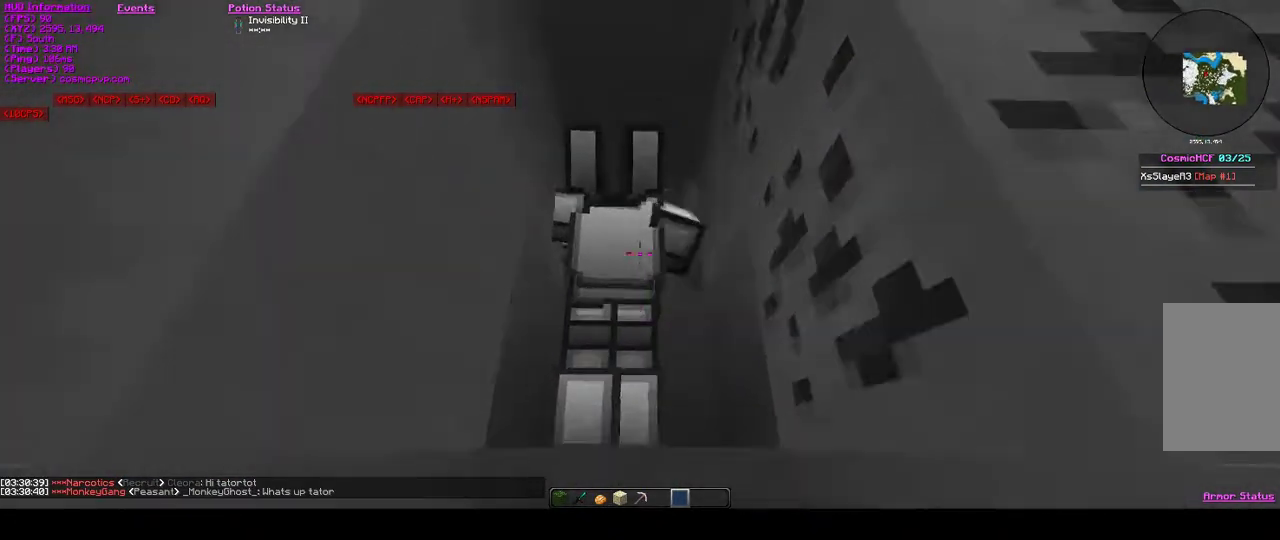
{"keys": ["w"], "mouse": [], "events": []}
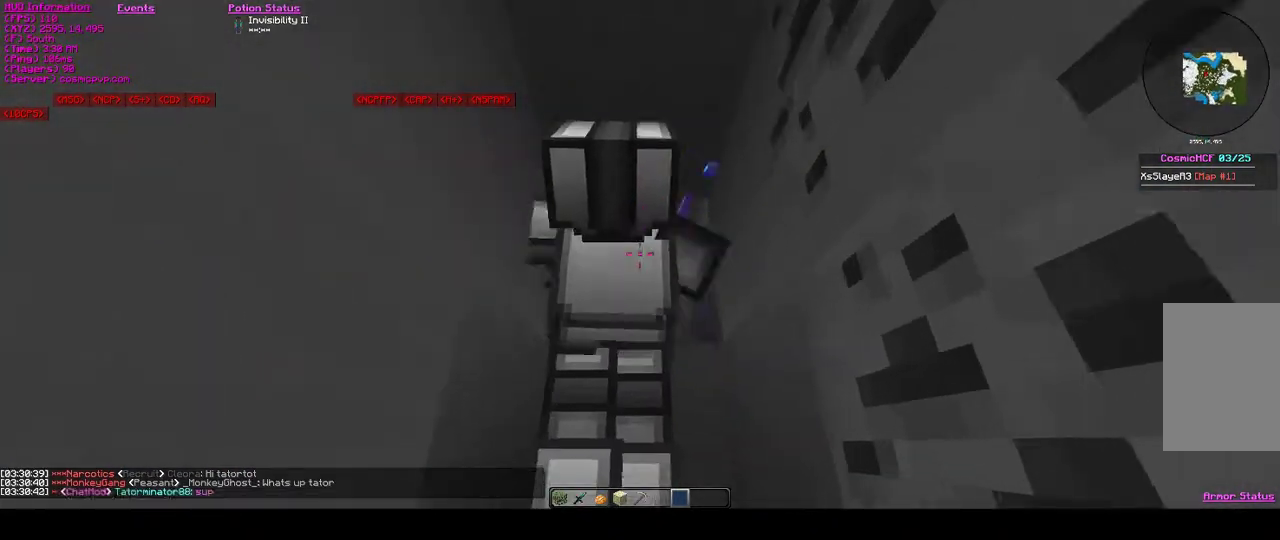
{"keys": ["w"], "mouse": [], "events": []}
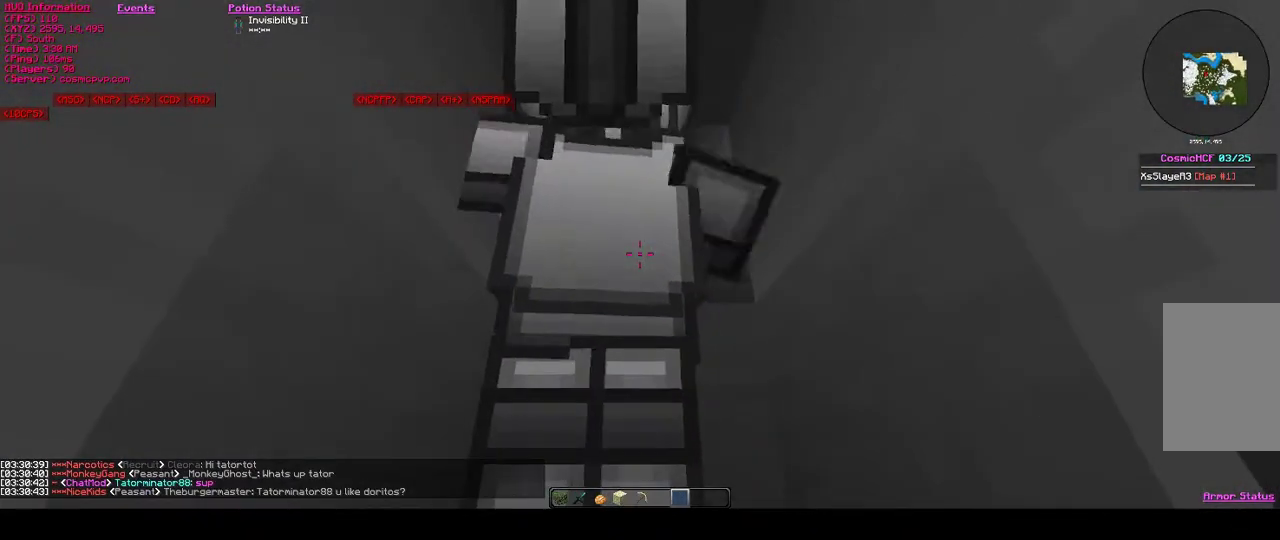
{"keys": [], "mouse": [], "events": [[33, "w", "up"]]}
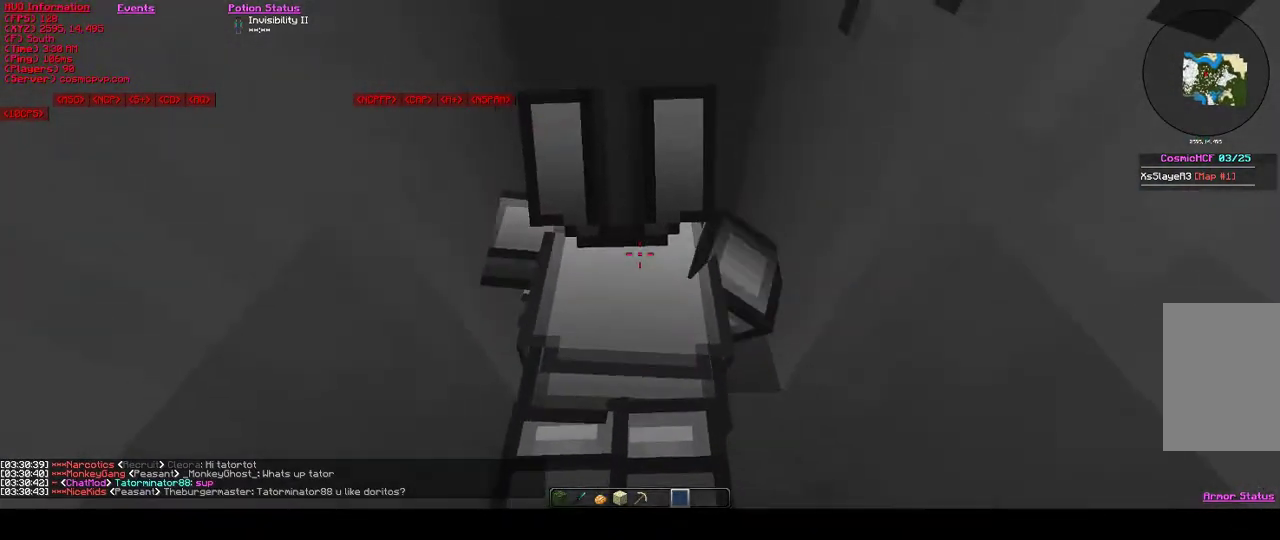
{"keys": [], "mouse": [], "events": []}
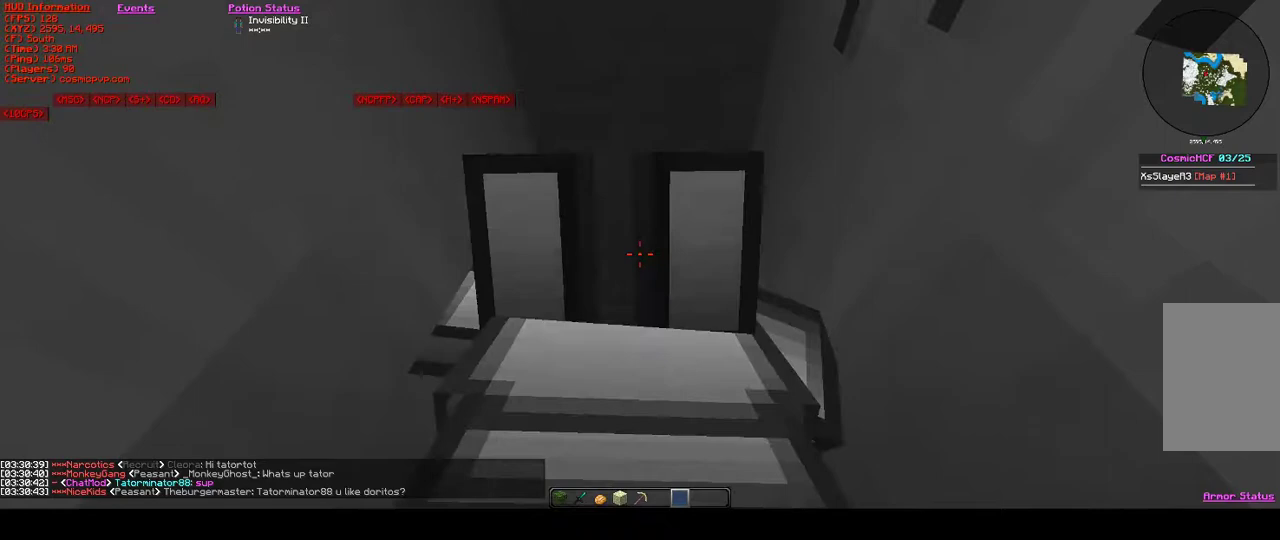
{"keys": [], "mouse": [], "events": [[200, "s", "down"], [467, "s", "up"]]}
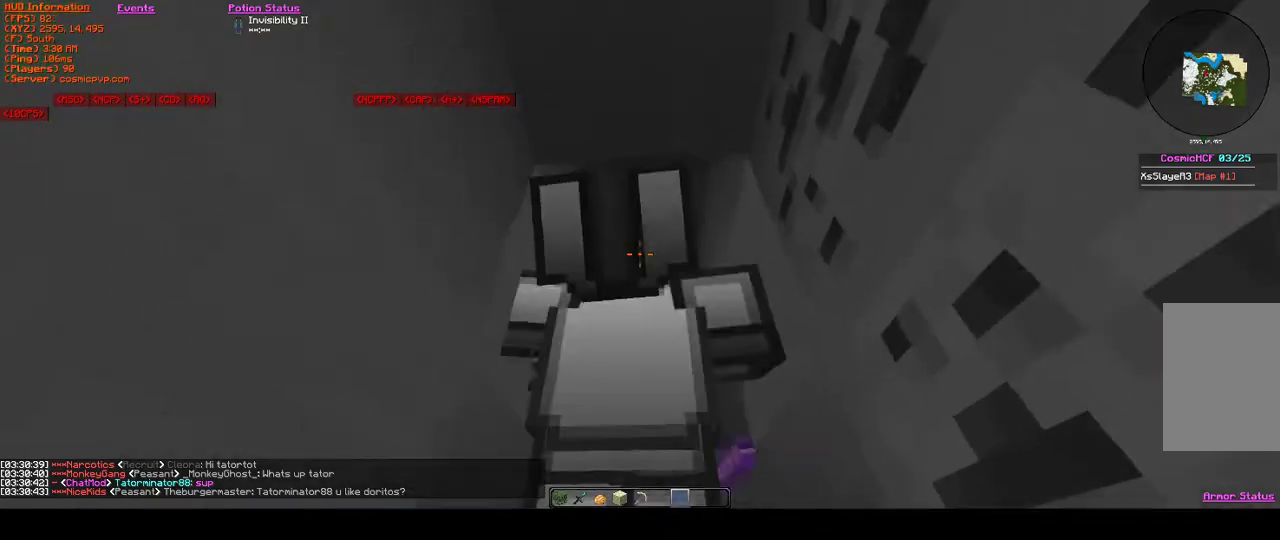
{"keys": ["w"], "mouse": [], "events": [[467, "w", "down"]]}
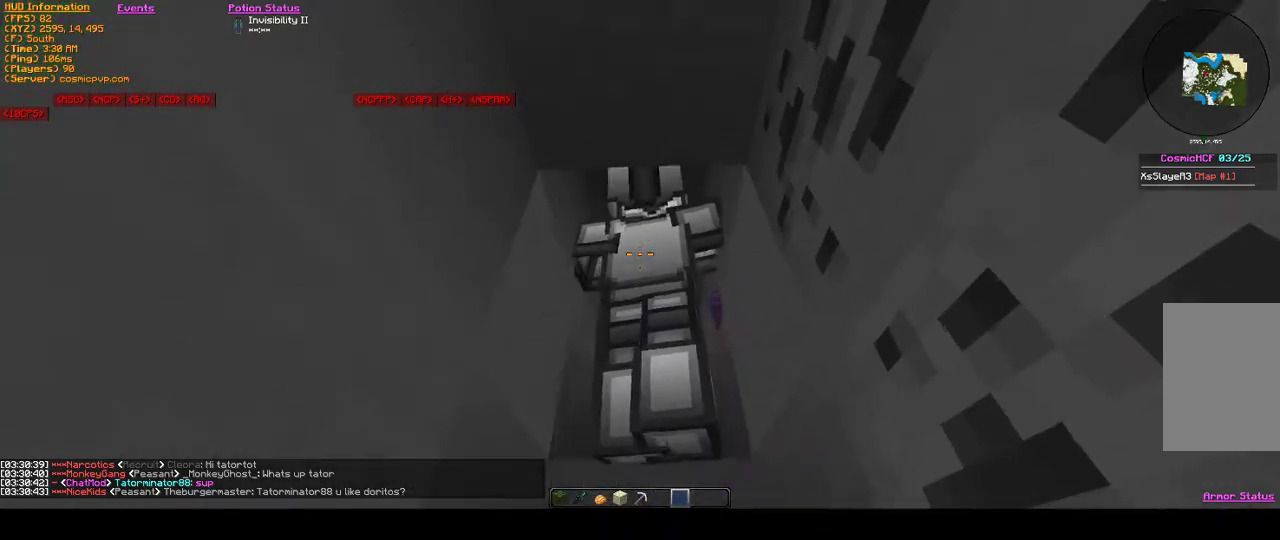
{"keys": ["w"], "mouse": [], "events": []}
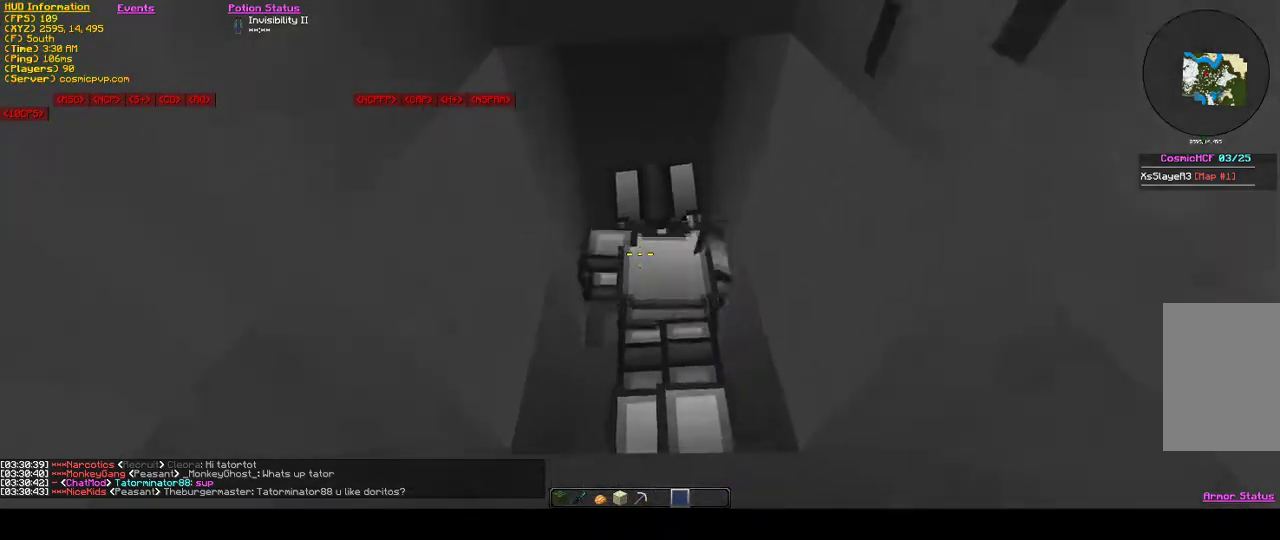
{"keys": [], "mouse": [], "events": [[300, "w", "up"]]}
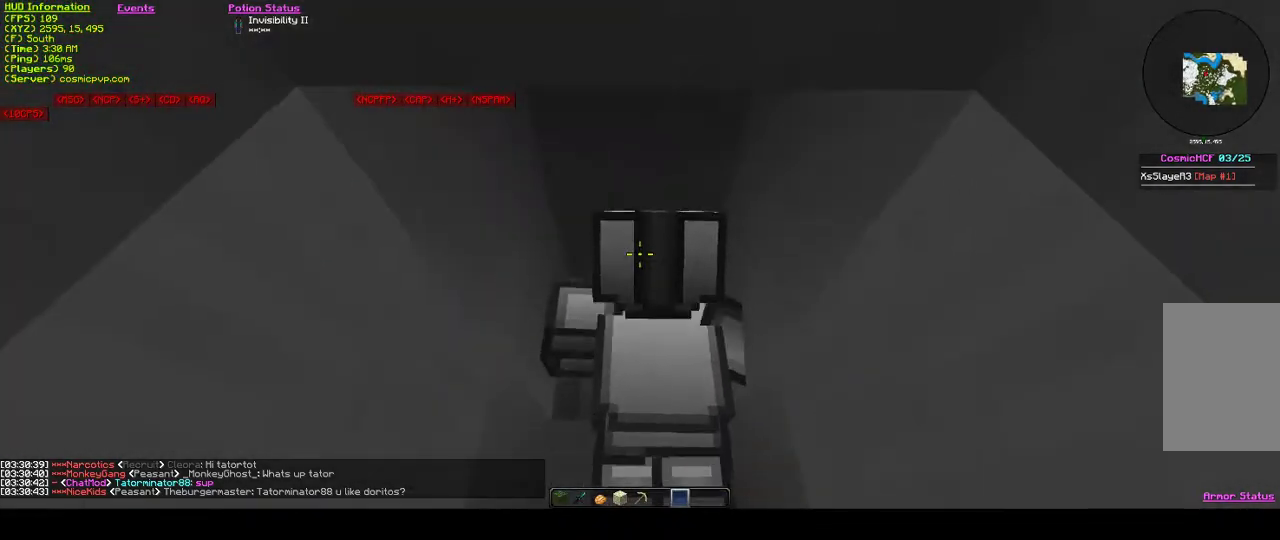
{"keys": ["a", "w"], "mouse": [], "events": [[300, "a", "down"], [300, "w", "down"]]}
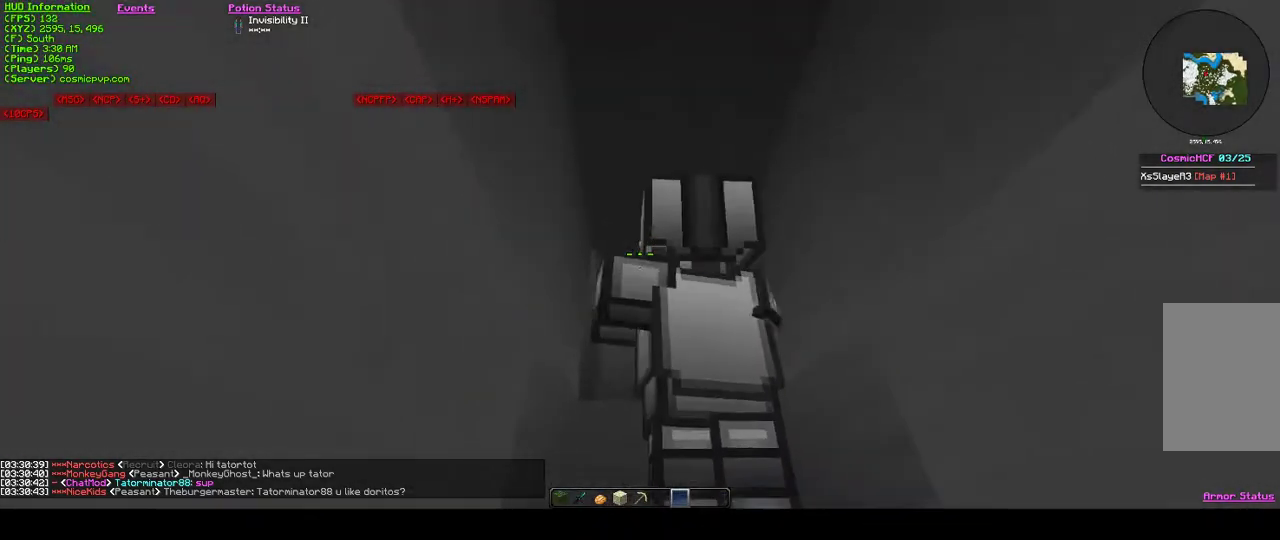
{"keys": [], "mouse": [], "events": [[133, "a", "up"], [333, "w", "up"]]}
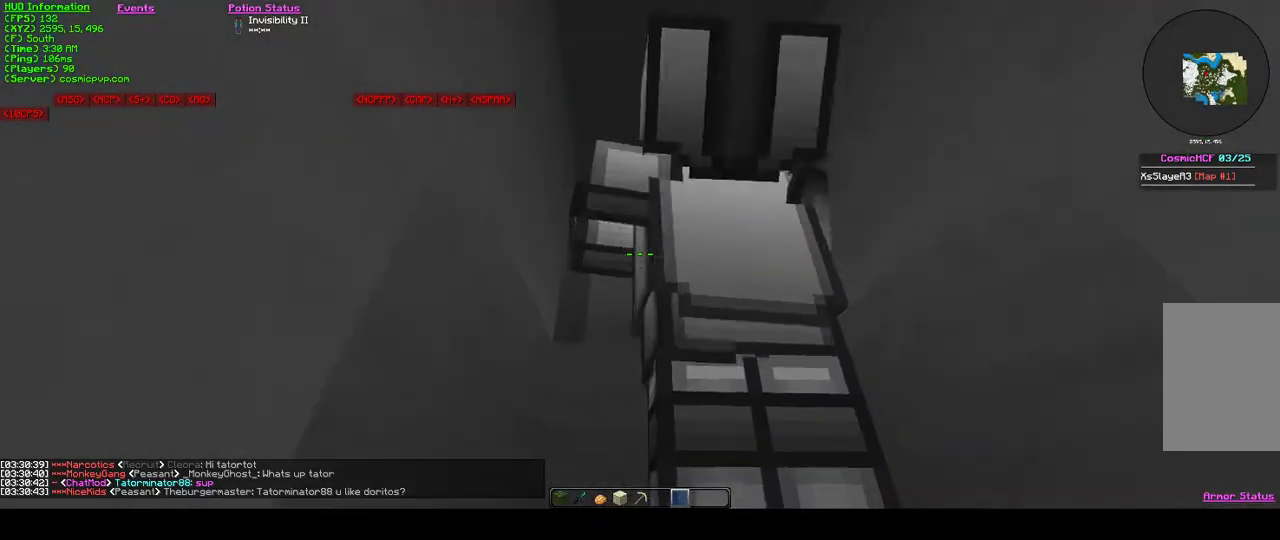
{"keys": [], "mouse": [], "events": []}
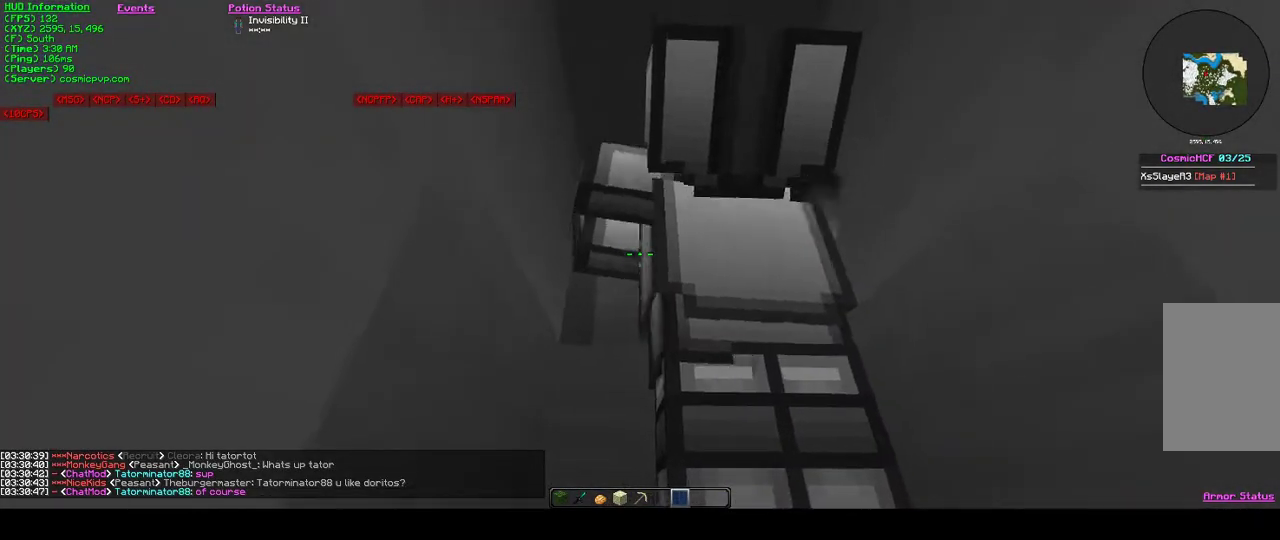
{"keys": [], "mouse": [], "events": []}
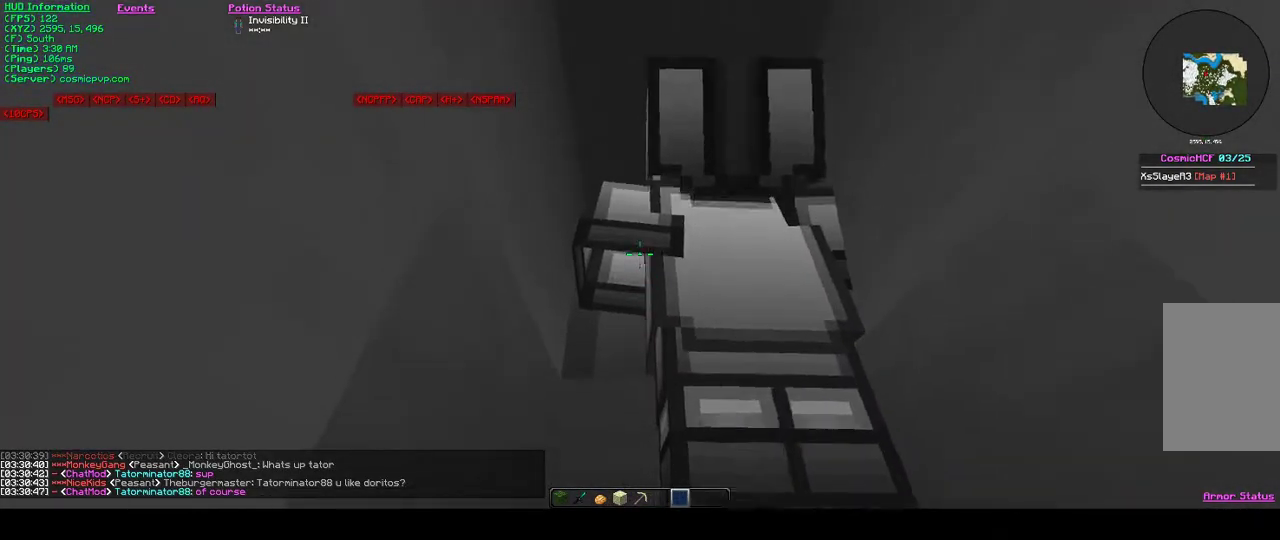
{"keys": [], "mouse": [], "events": []}
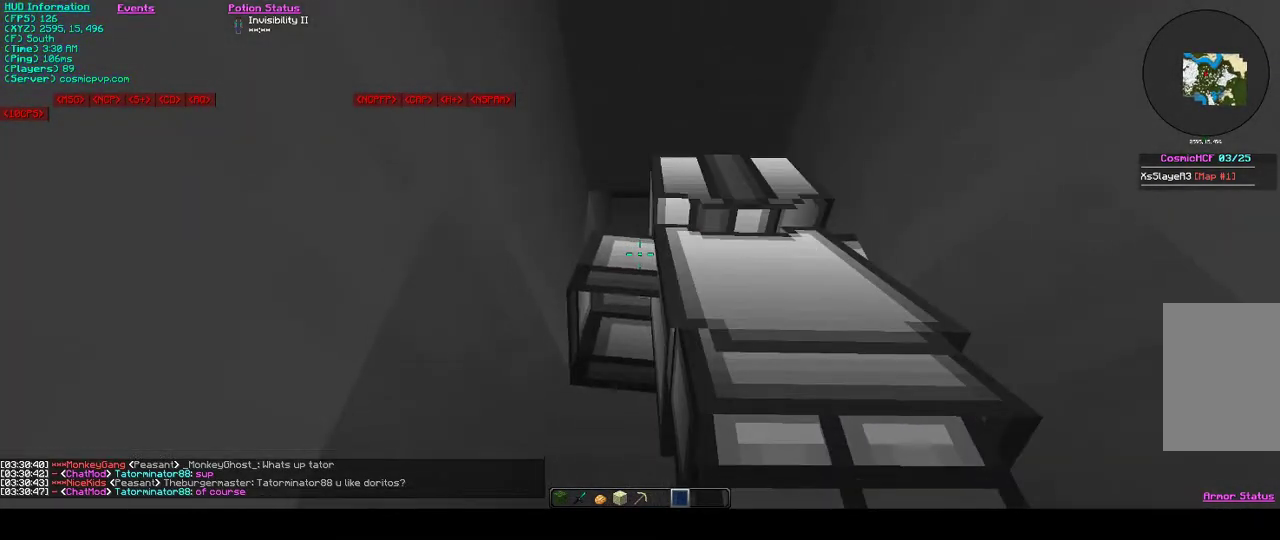
{"keys": [], "mouse": [], "events": []}
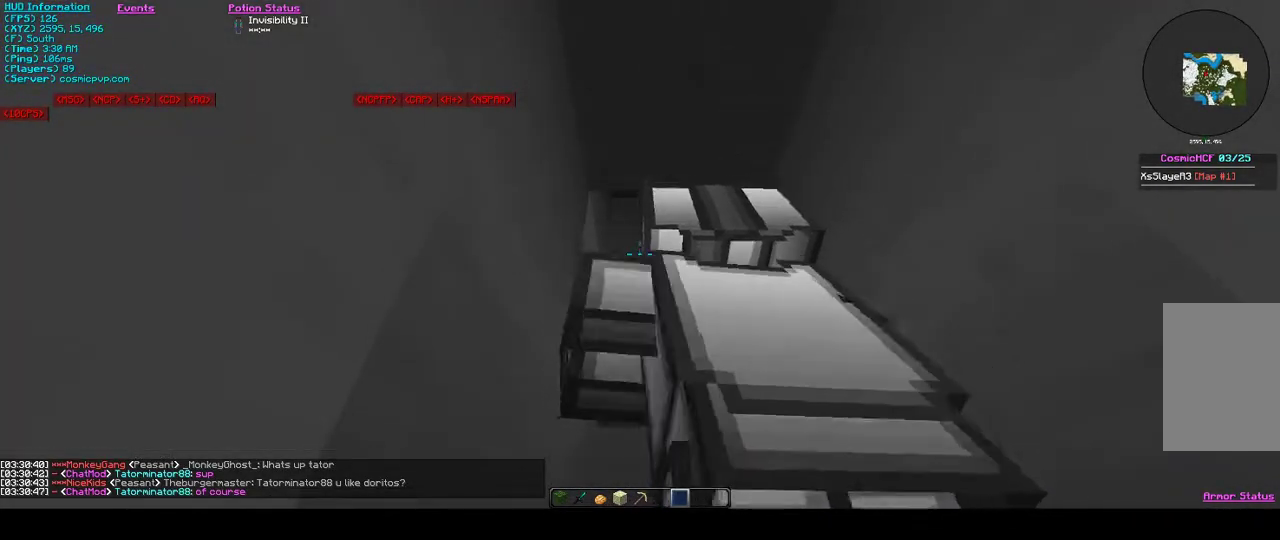
{"keys": ["w"], "mouse": [], "events": [[400, "w", "down"]]}
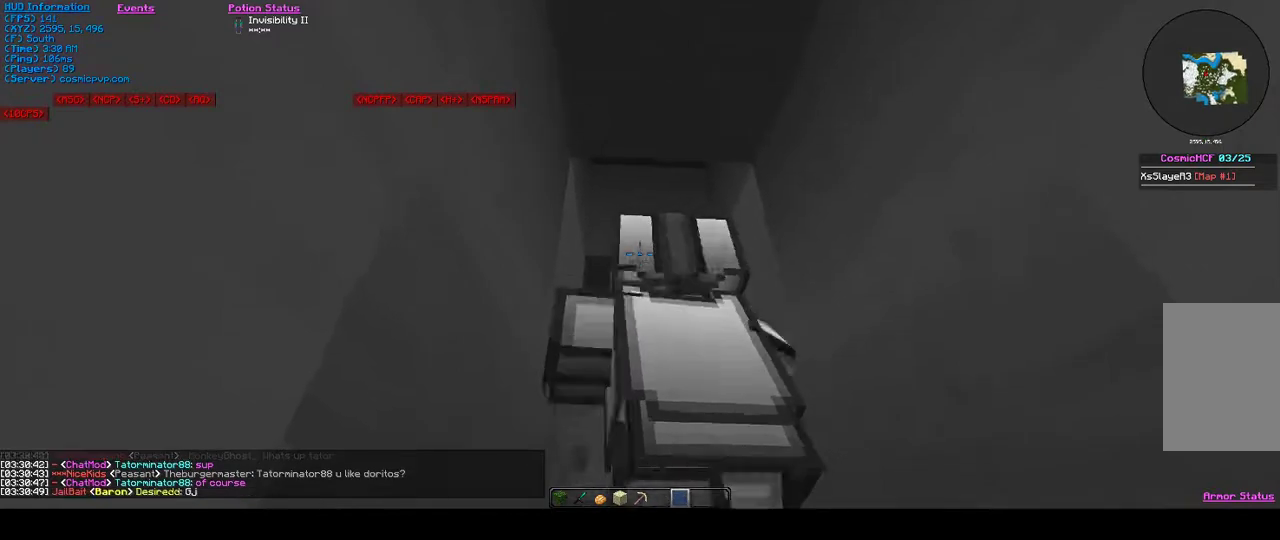
{"keys": ["w"], "mouse": [], "events": []}